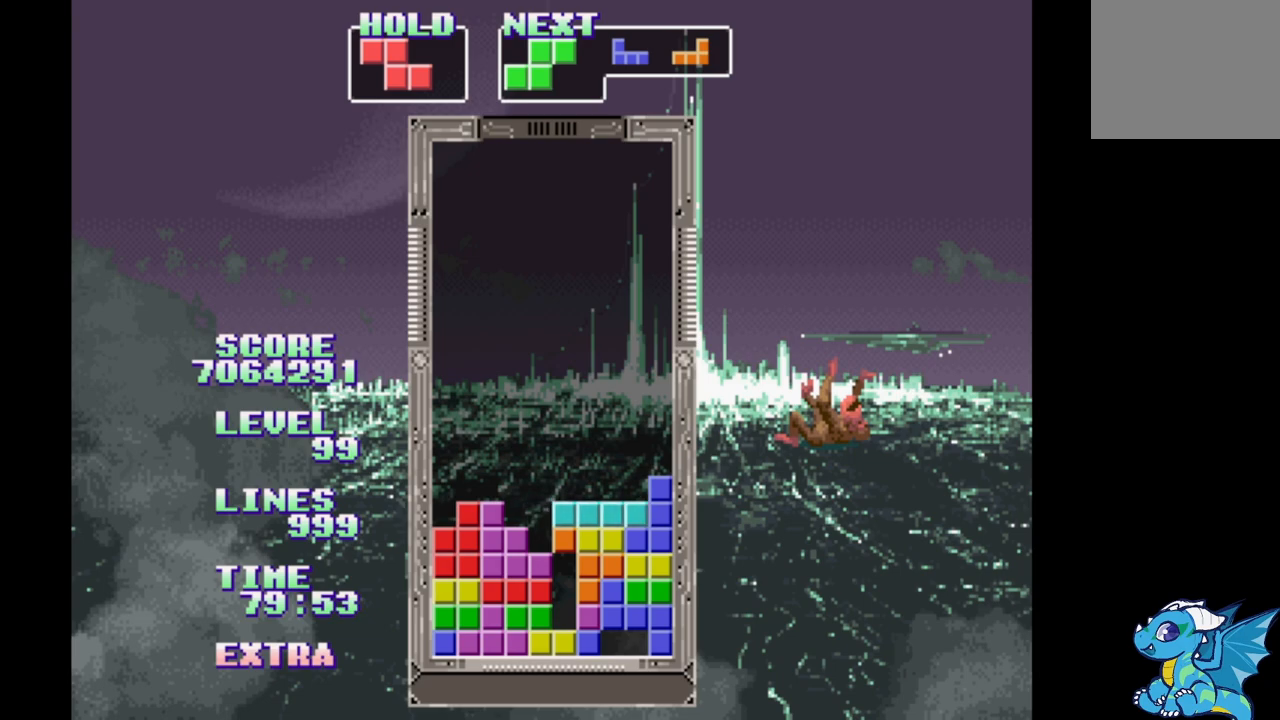
Gameplay with a controller (Xbox layout); each line is a JSON object with the inputs held at the frame after it. "events" lists button and stick changes between this image and that frame as [ms after this image, input, new state], when the widget could be followed in between. Not read: DPAD_LEFT L2 L3 R2 R3 left_stick right_stick.
{"buttons": ["DPAD_RIGHT"], "events": []}
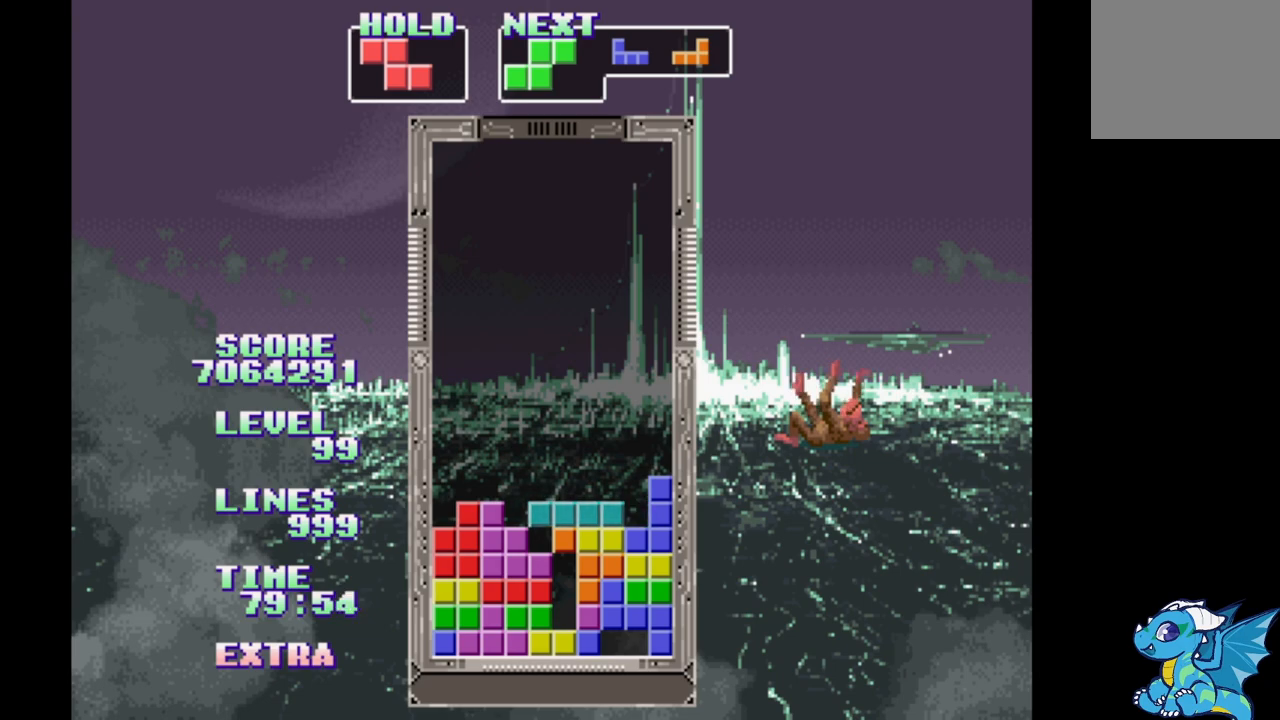
{"buttons": ["DPAD_RIGHT"], "events": []}
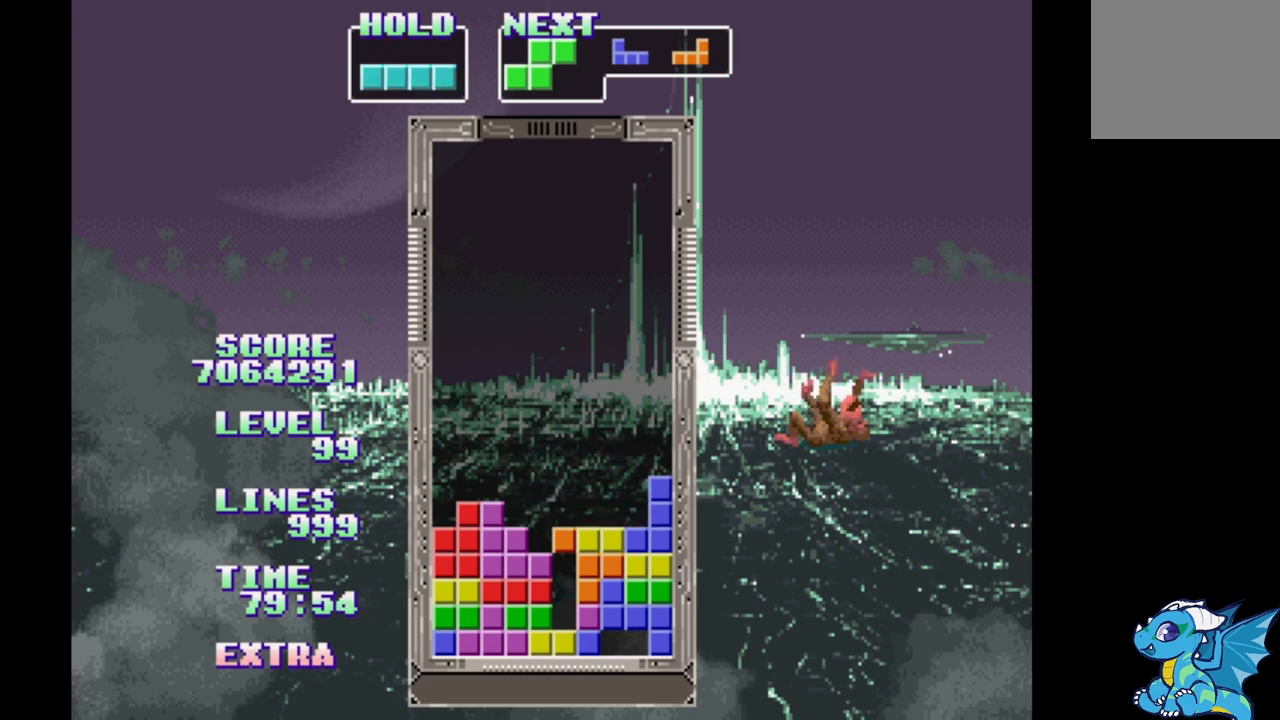
{"buttons": [], "events": [[67, "B", "down"], [200, "B", "up"], [383, "DPAD_UP", "down"], [483, "DPAD_RIGHT", "up"], [483, "DPAD_UP", "up"]]}
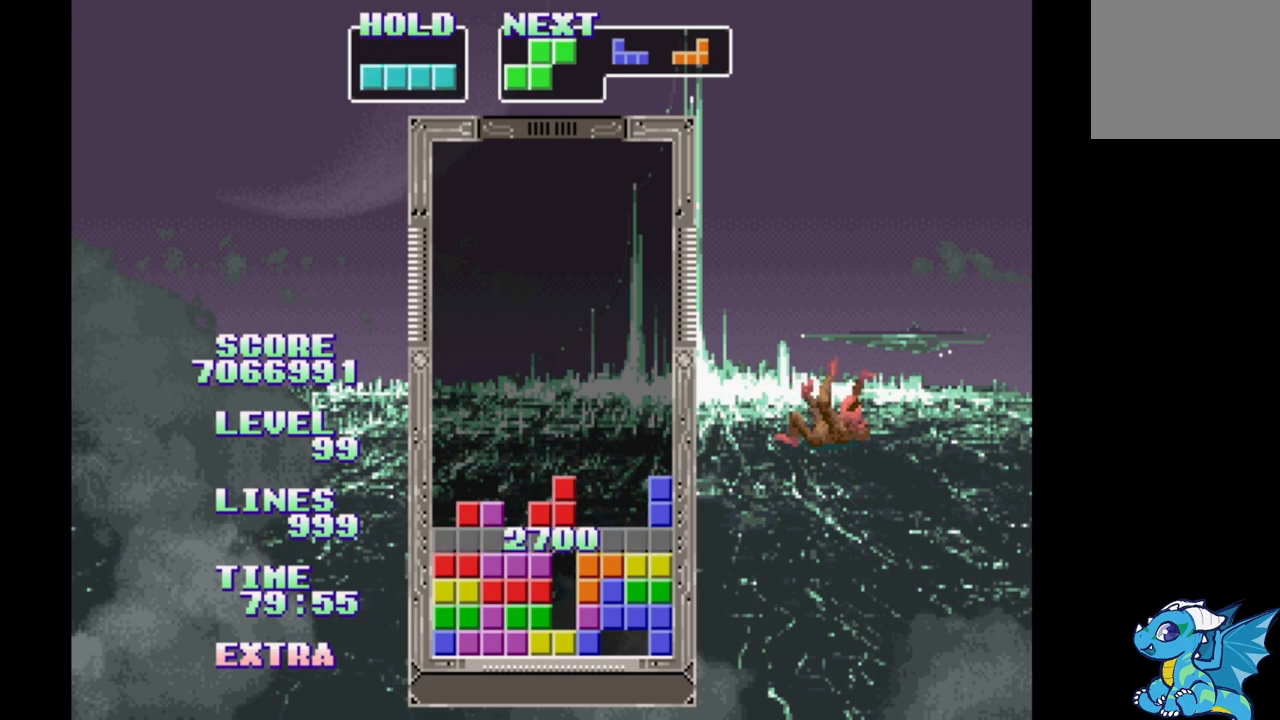
{"buttons": [], "events": []}
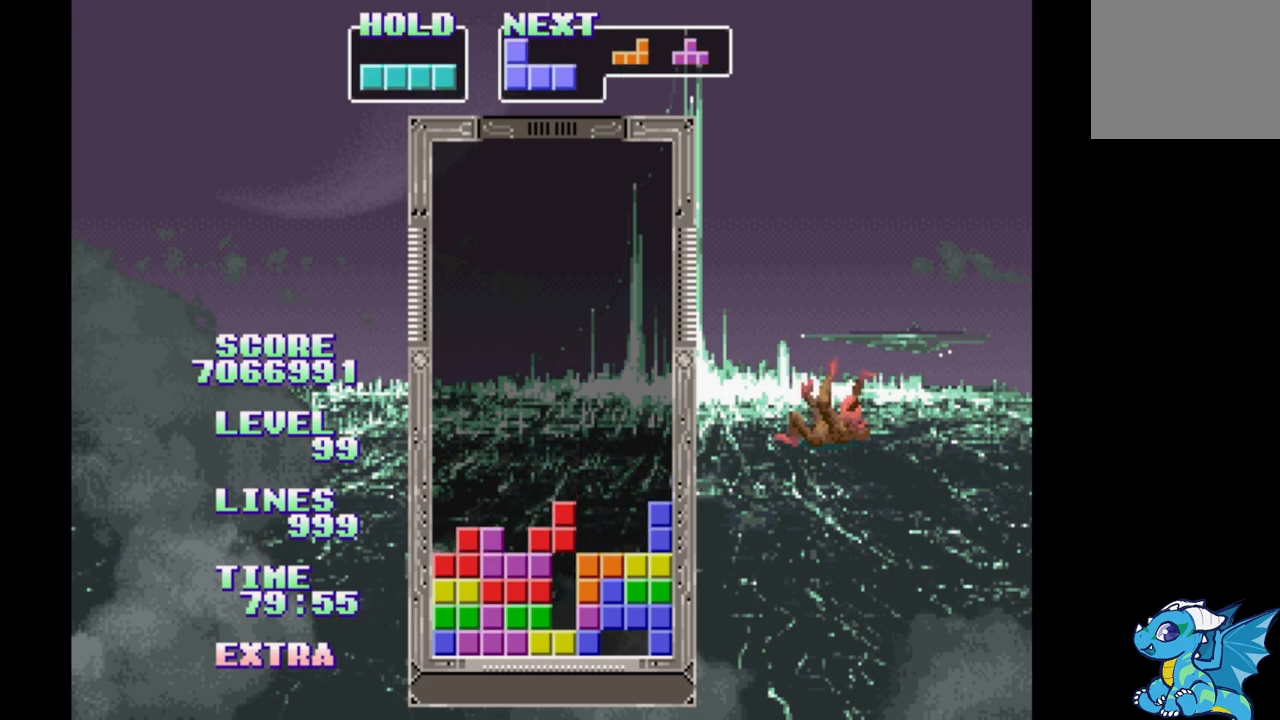
{"buttons": [], "events": [[67, "B", "down"], [200, "B", "up"]]}
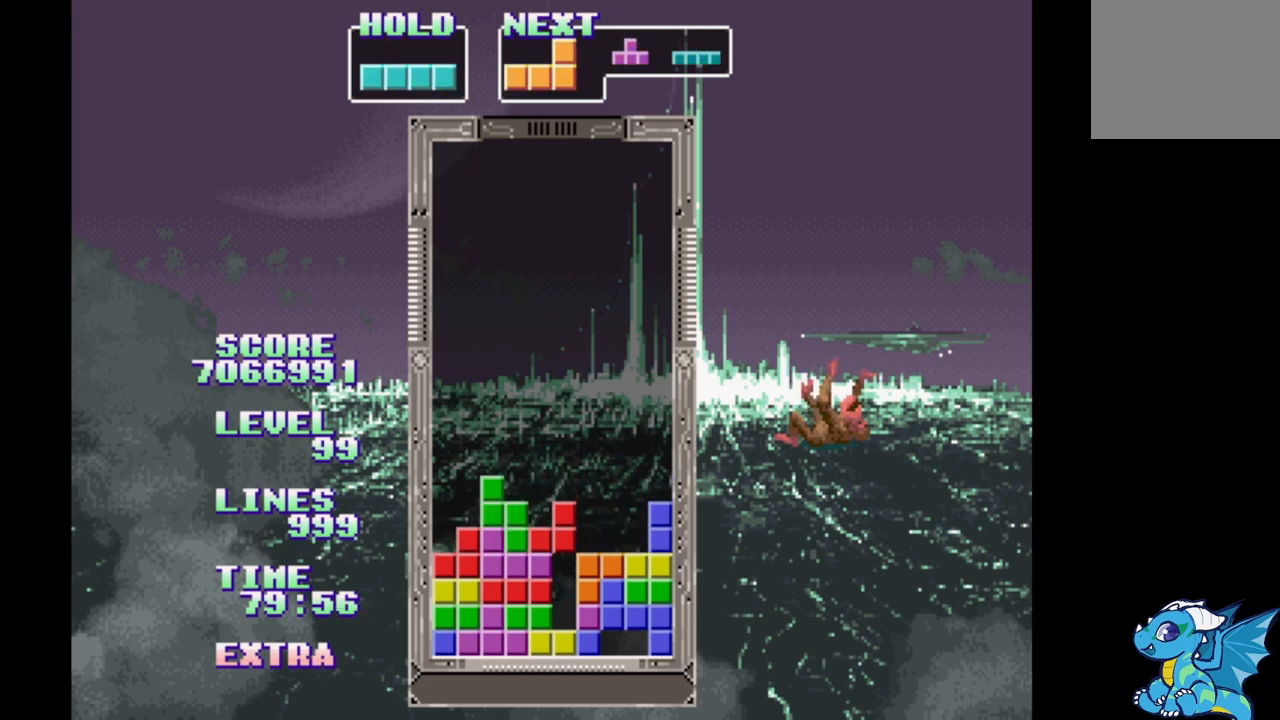
{"buttons": ["DPAD_RIGHT"], "events": [[50, "B", "down"], [133, "B", "up"], [167, "DPAD_RIGHT", "down"], [250, "B", "down"], [333, "B", "up"], [433, "B", "down"], [500, "B", "up"]]}
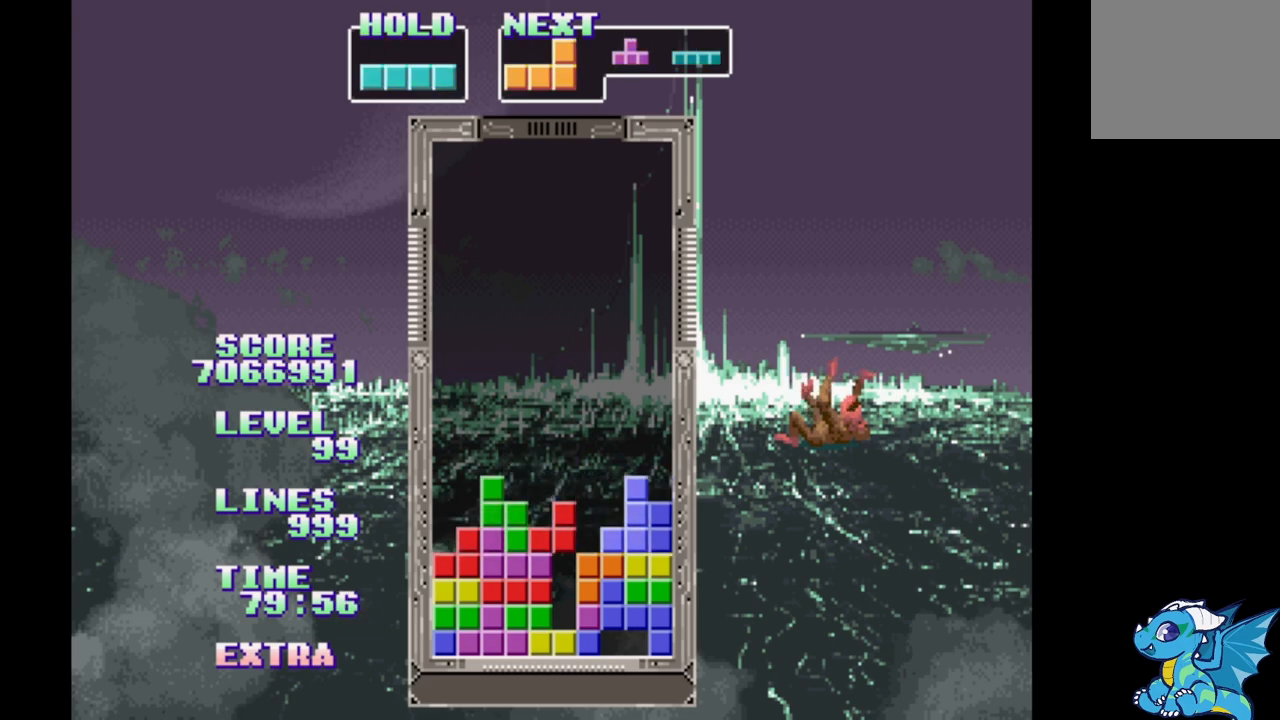
{"buttons": ["DPAD_RIGHT"], "events": [[83, "B", "down"], [183, "B", "up"]]}
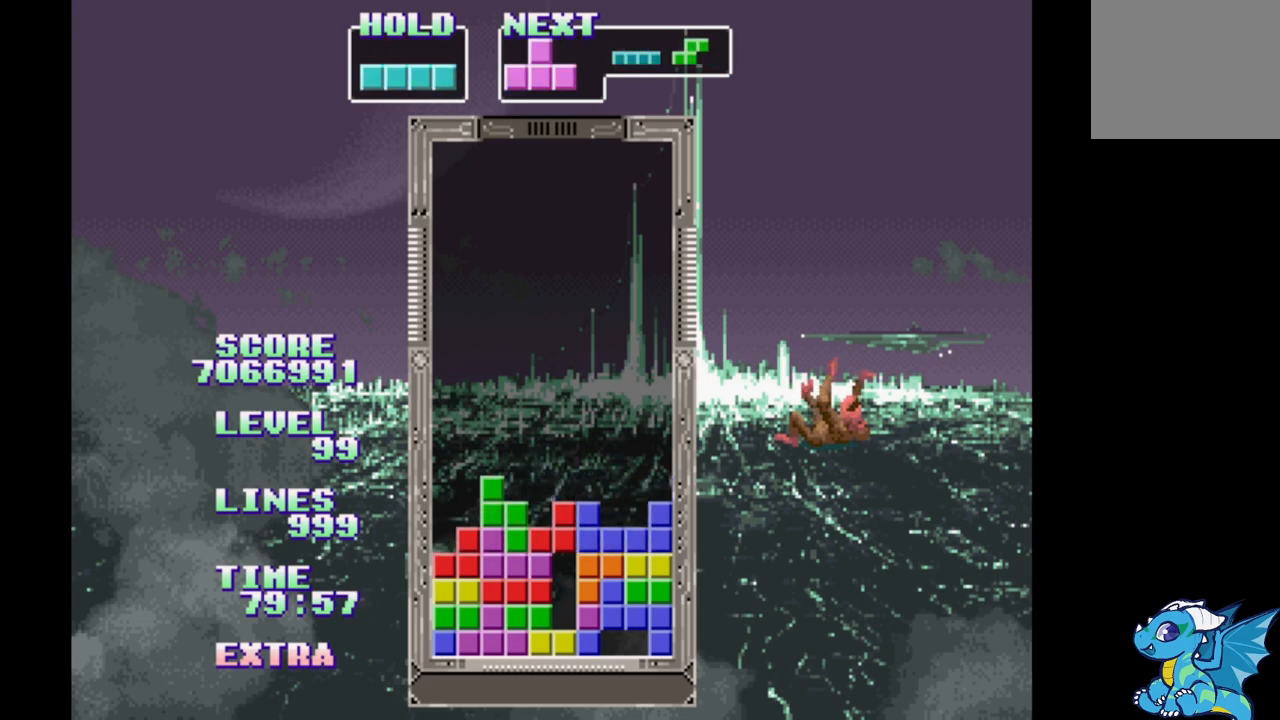
{"buttons": ["DPAD_RIGHT"], "events": [[133, "B", "down"], [233, "B", "up"], [300, "B", "down"], [400, "B", "up"]]}
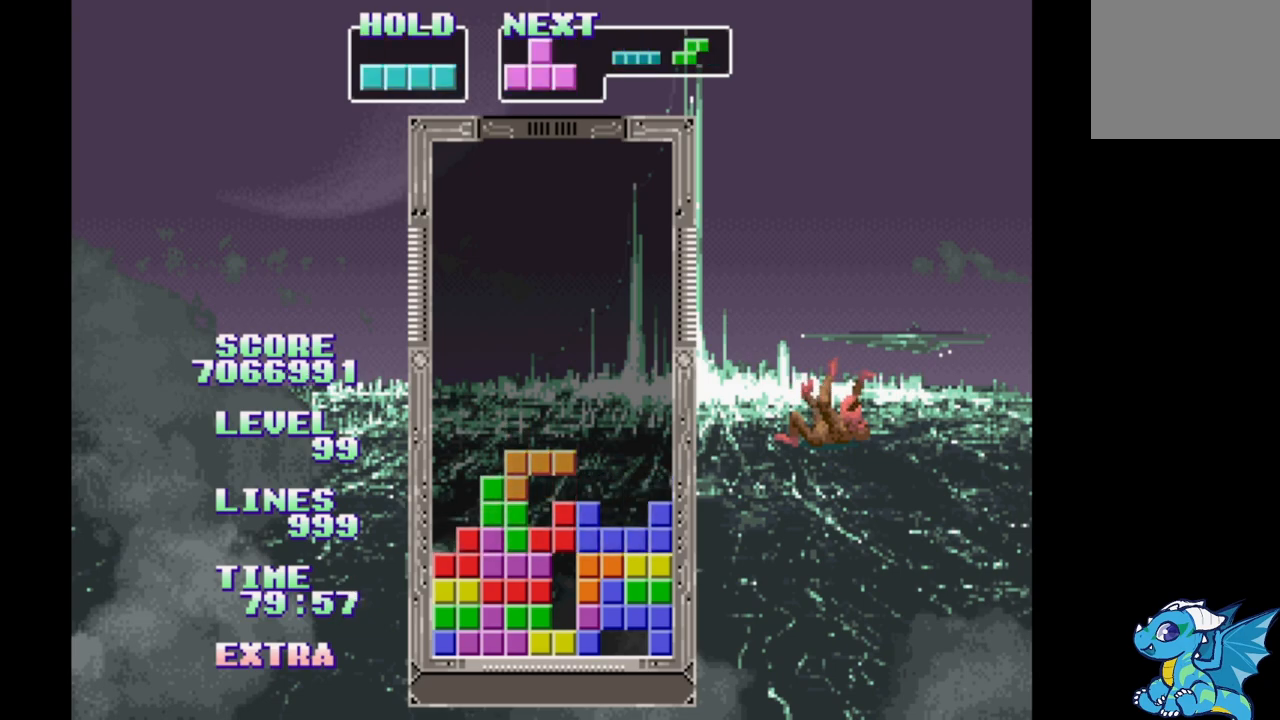
{"buttons": [], "events": [[300, "DPAD_RIGHT", "up"]]}
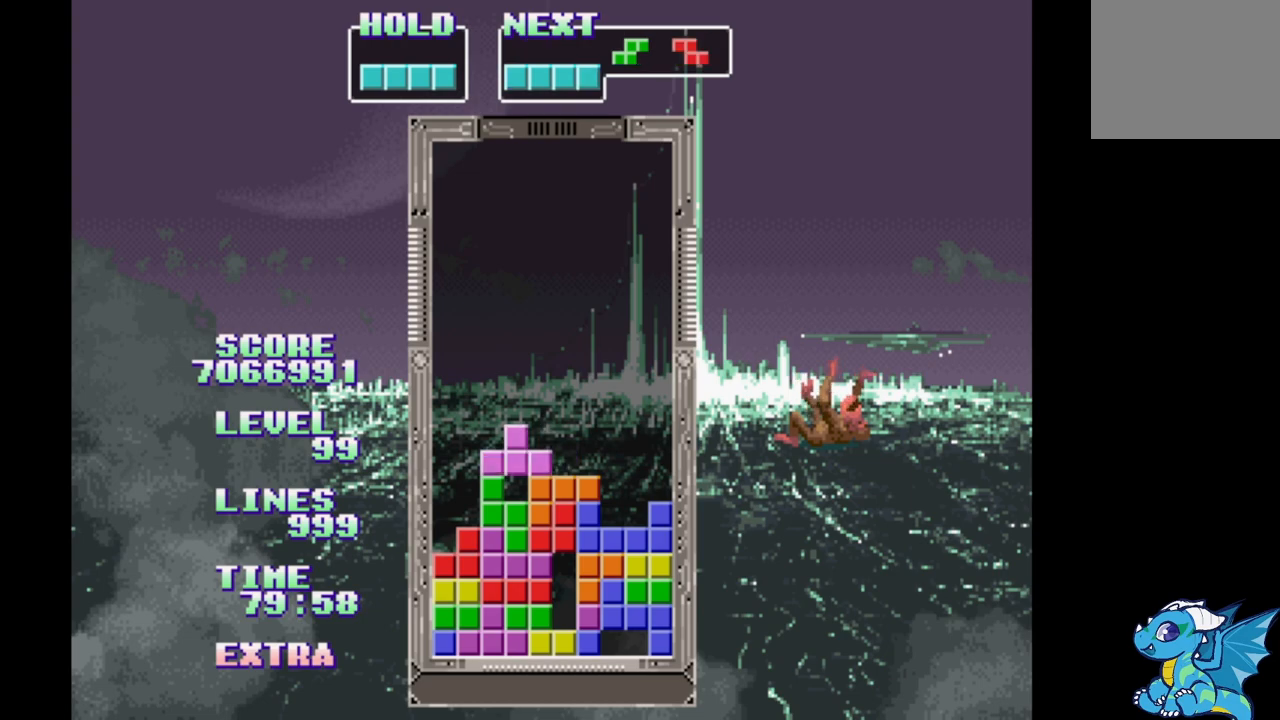
{"buttons": [], "events": [[67, "B", "down"], [133, "B", "up"], [217, "B", "down"], [300, "B", "up"], [417, "DPAD_UP", "down"], [500, "DPAD_UP", "up"]]}
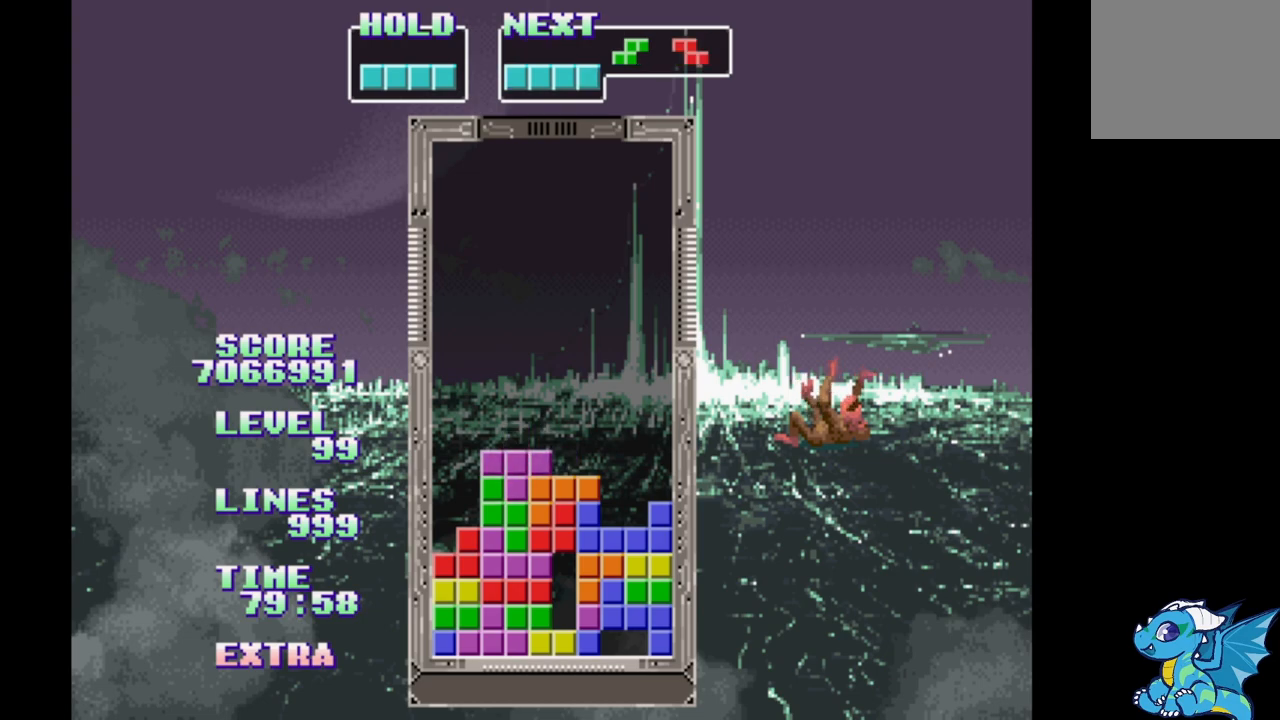
{"buttons": [], "events": [[300, "A", "down"], [467, "A", "up"]]}
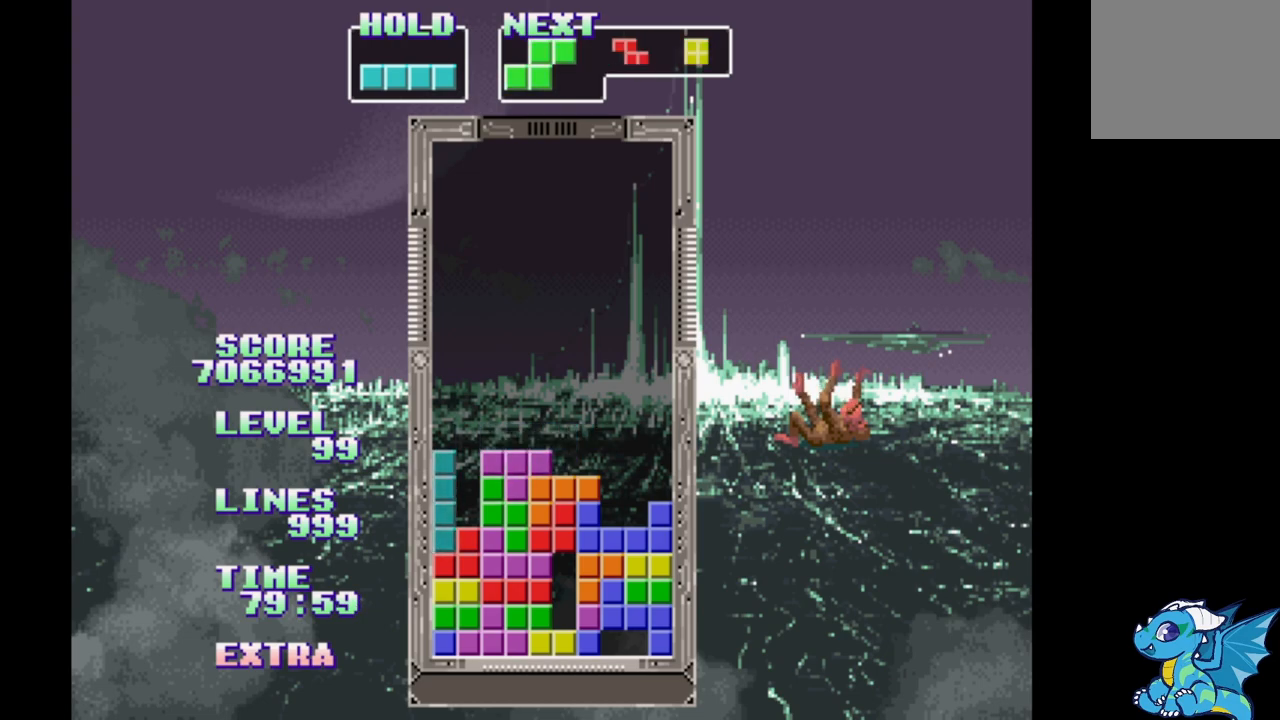
{"buttons": [], "events": [[33, "DPAD_UP", "down"], [133, "DPAD_UP", "up"]]}
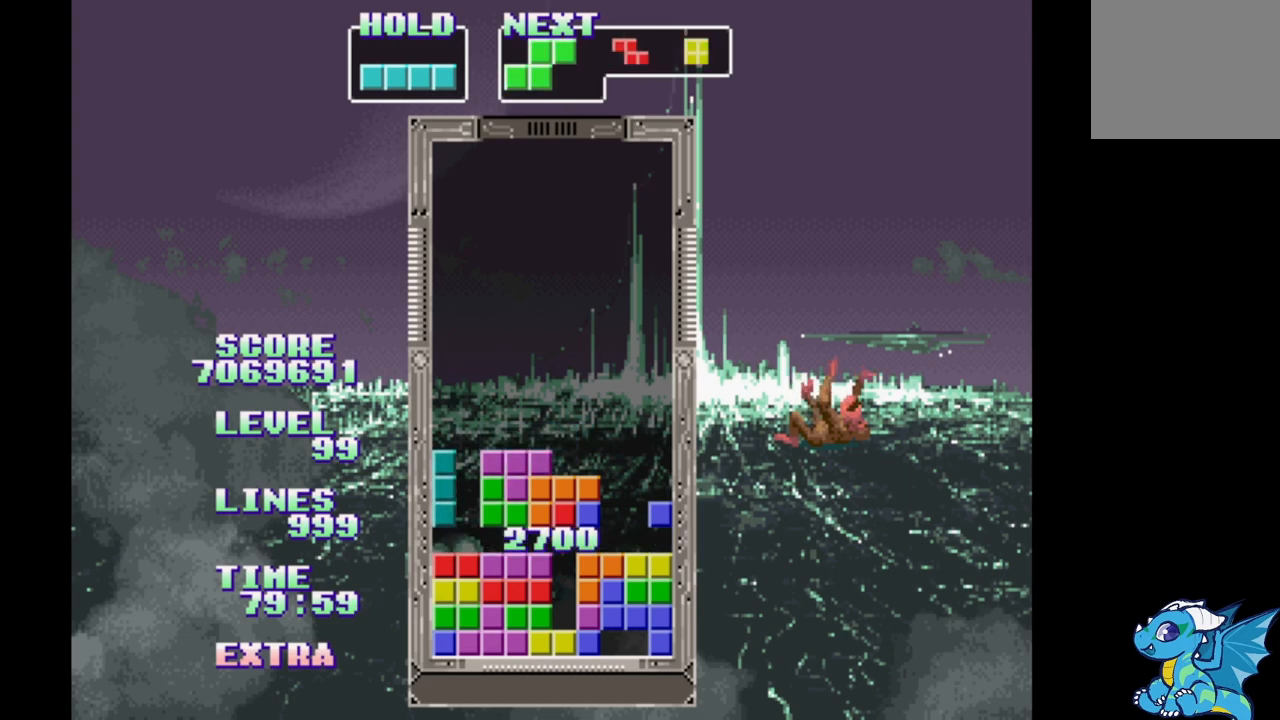
{"buttons": [], "events": []}
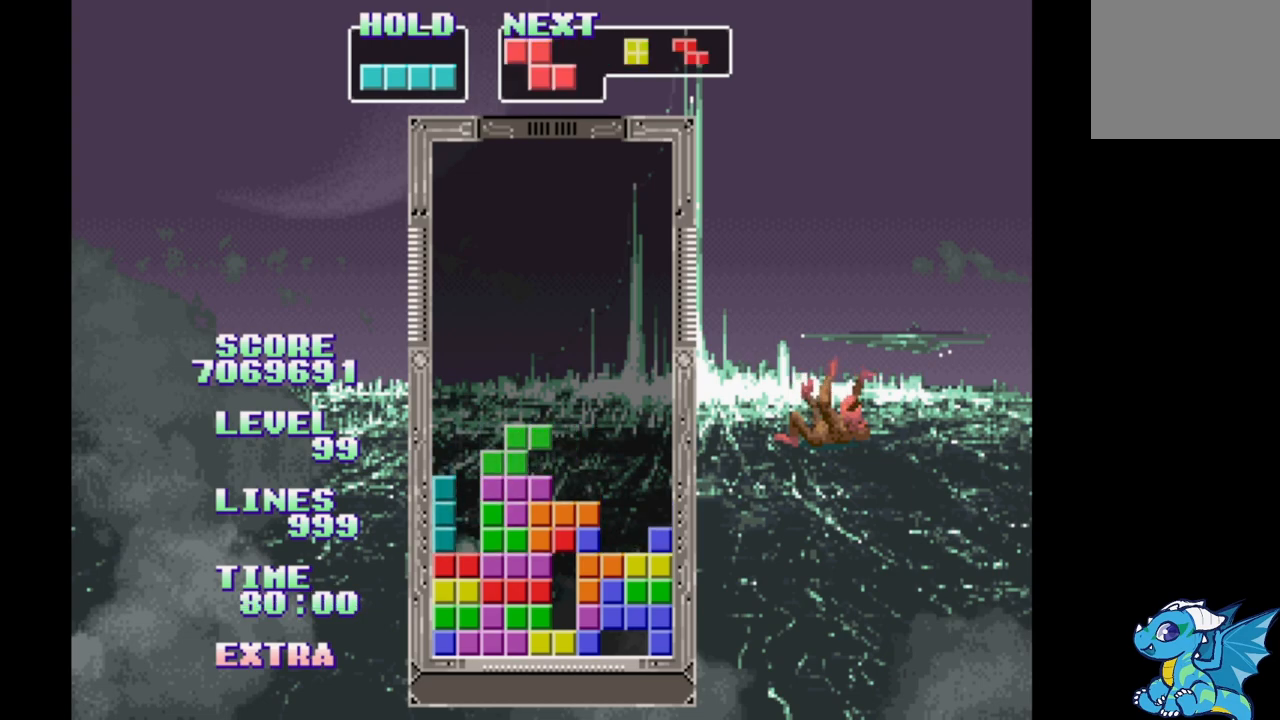
{"buttons": [], "events": [[133, "A", "down"], [250, "A", "up"]]}
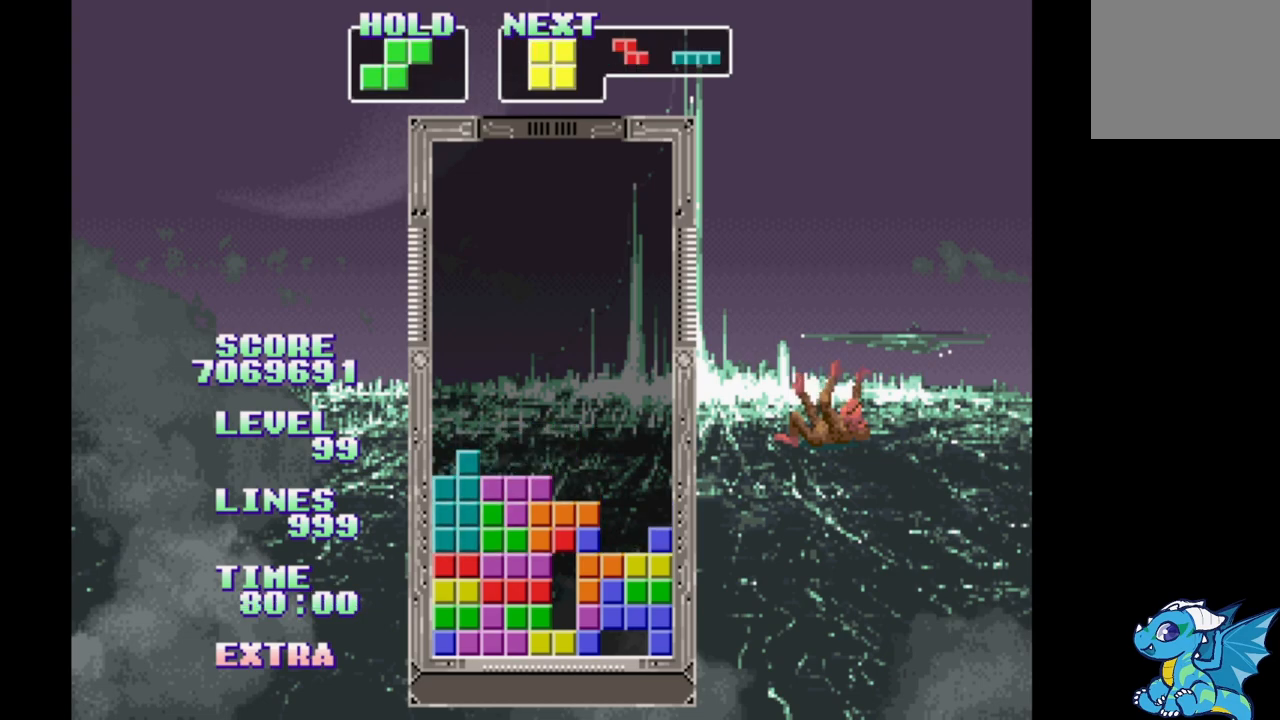
{"buttons": ["DPAD_RIGHT"], "events": [[67, "DPAD_RIGHT", "down"]]}
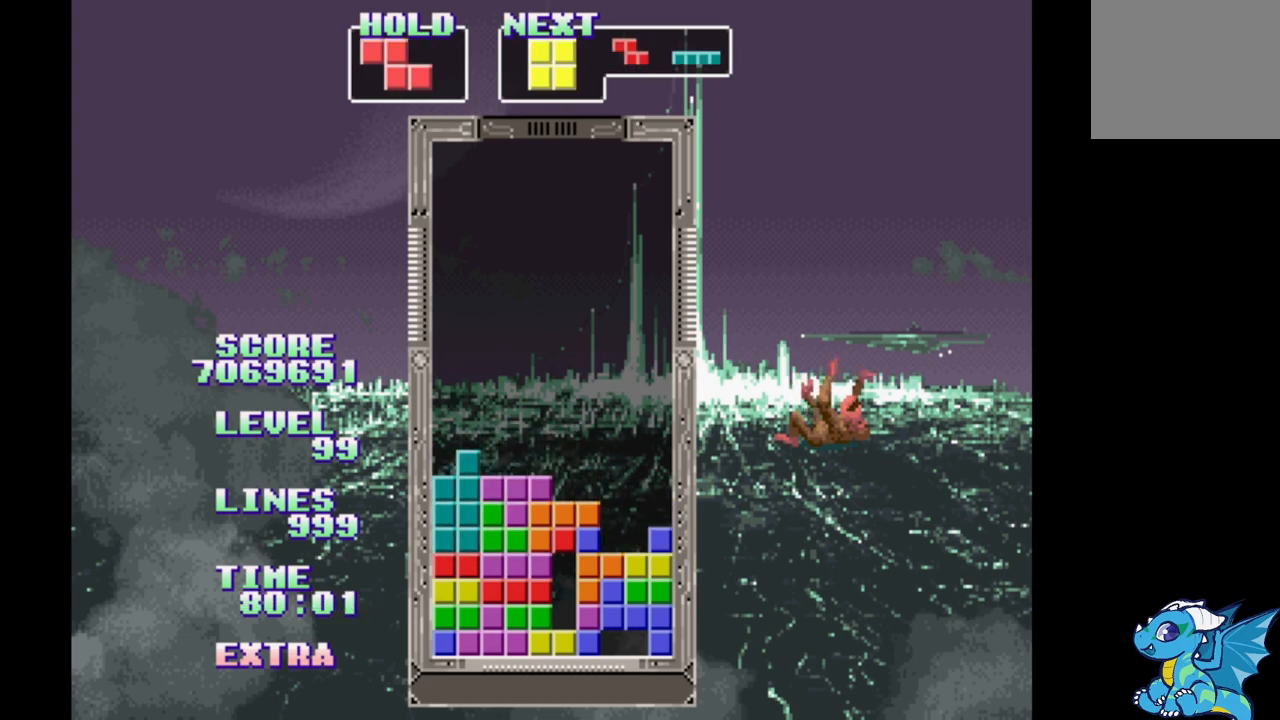
{"buttons": [], "events": [[333, "DPAD_RIGHT", "up"], [350, "DPAD_UP", "down"], [500, "DPAD_UP", "up"]]}
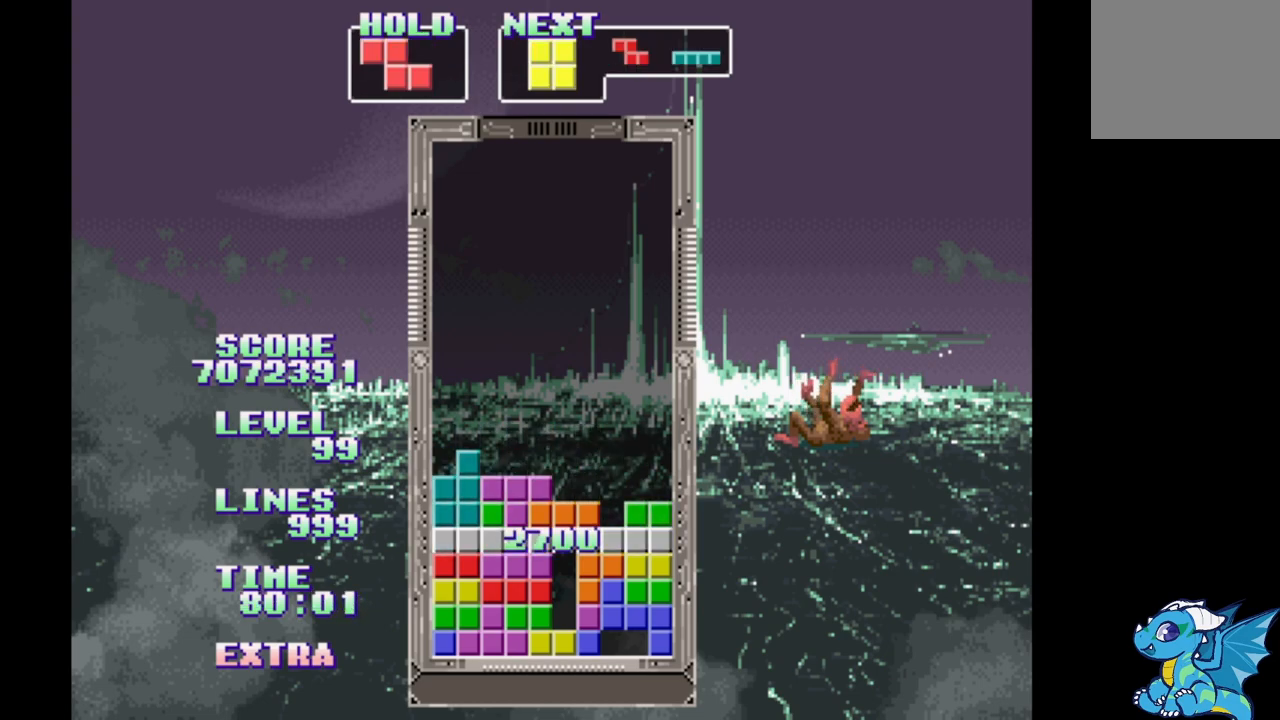
{"buttons": [], "events": []}
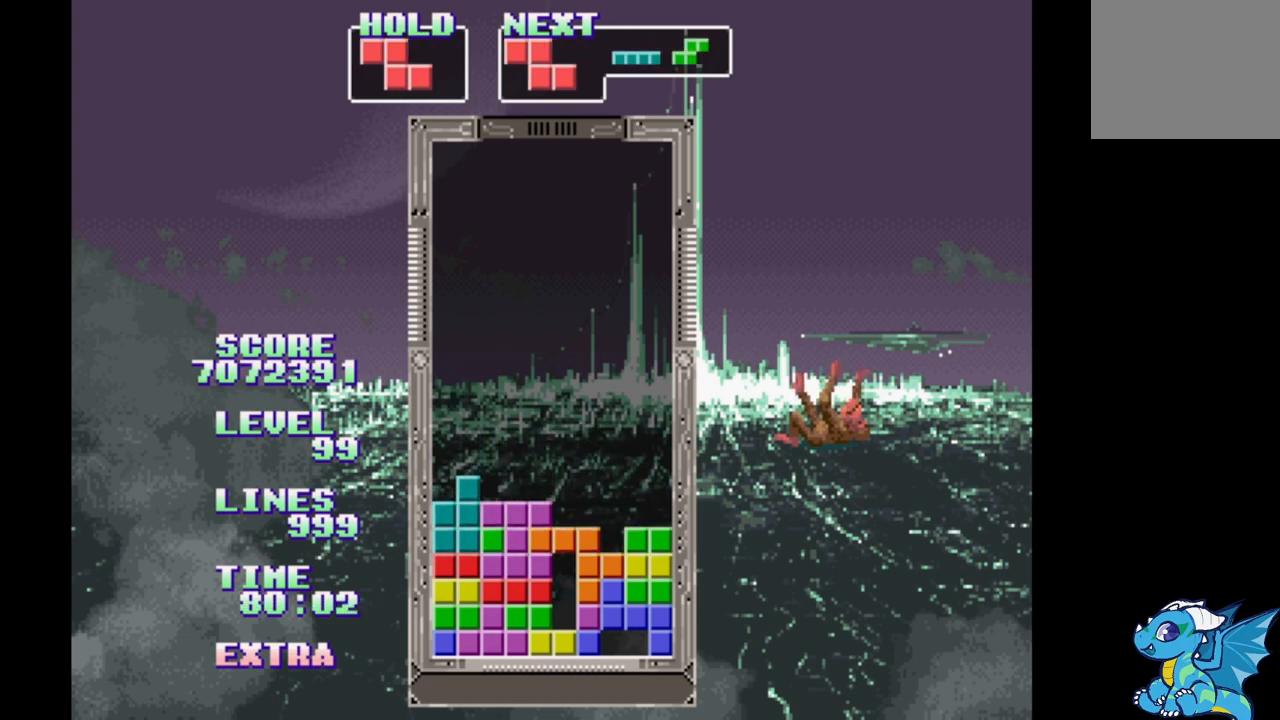
{"buttons": [], "events": [[67, "DPAD_RIGHT", "down"], [467, "DPAD_RIGHT", "up"]]}
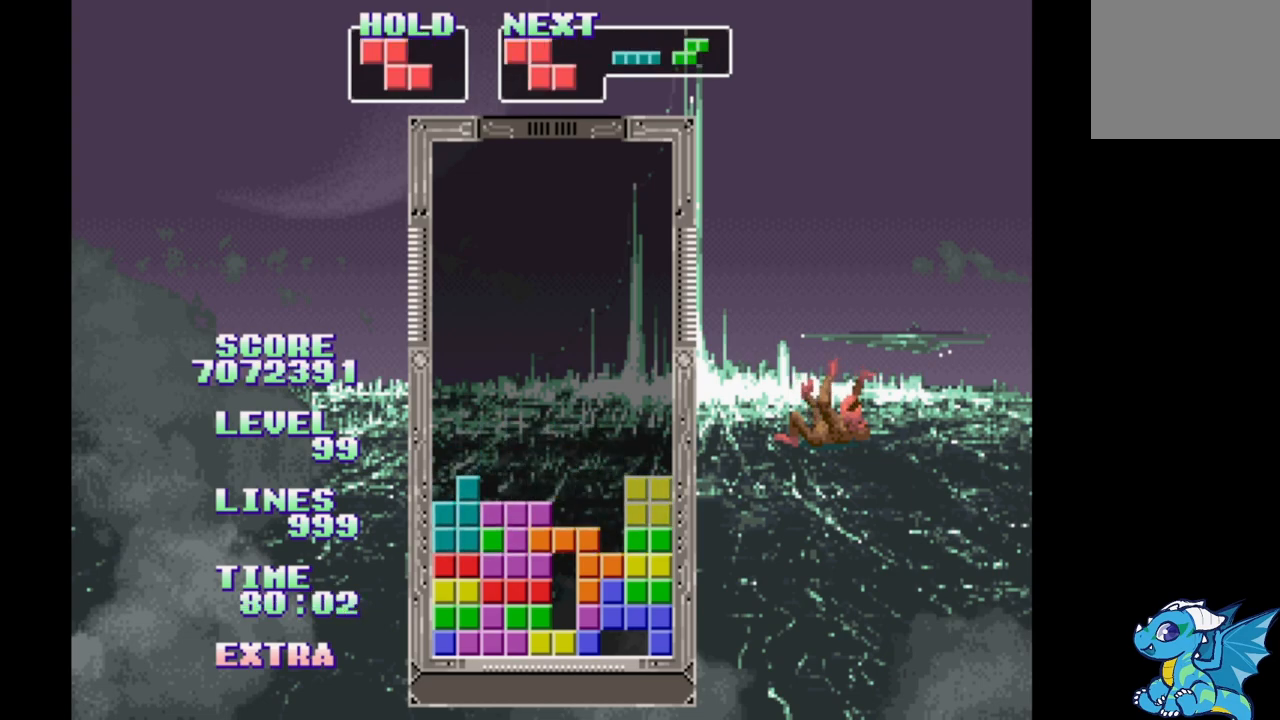
{"buttons": ["DPAD_RIGHT"], "events": [[383, "DPAD_RIGHT", "down"]]}